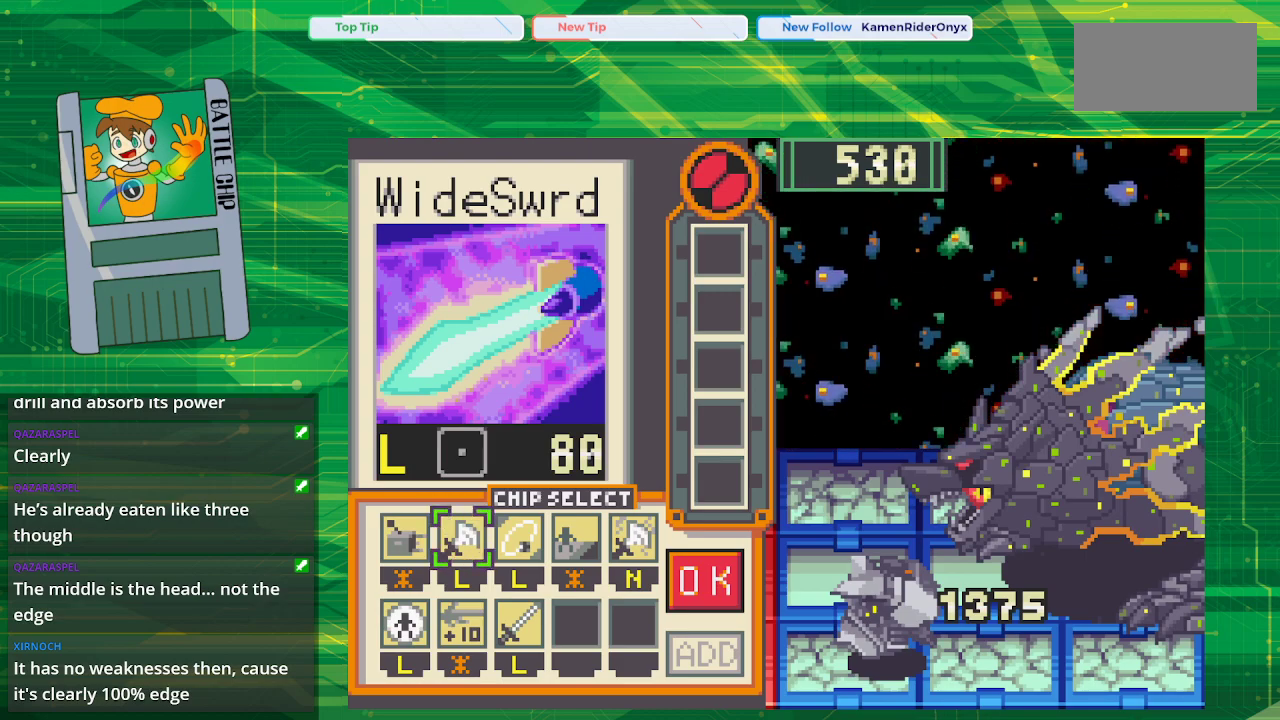
Gameplay with a controller (Nintendo layout); each line is a JSON object with the inputs held at the frame after it. "events" lists button and stick changes between this image and that frame as [ms after this image, input, new state], when the widget could be followed in between. Not read: L1 L3 R1 R3.
{"buttons": [], "events": [[100, "DPAD_DOWN", "down"], [133, "DPAD_DOWN", "up"], [233, "DPAD_LEFT", "down"], [367, "DPAD_LEFT", "up"], [383, "A", "down"], [500, "A", "up"]]}
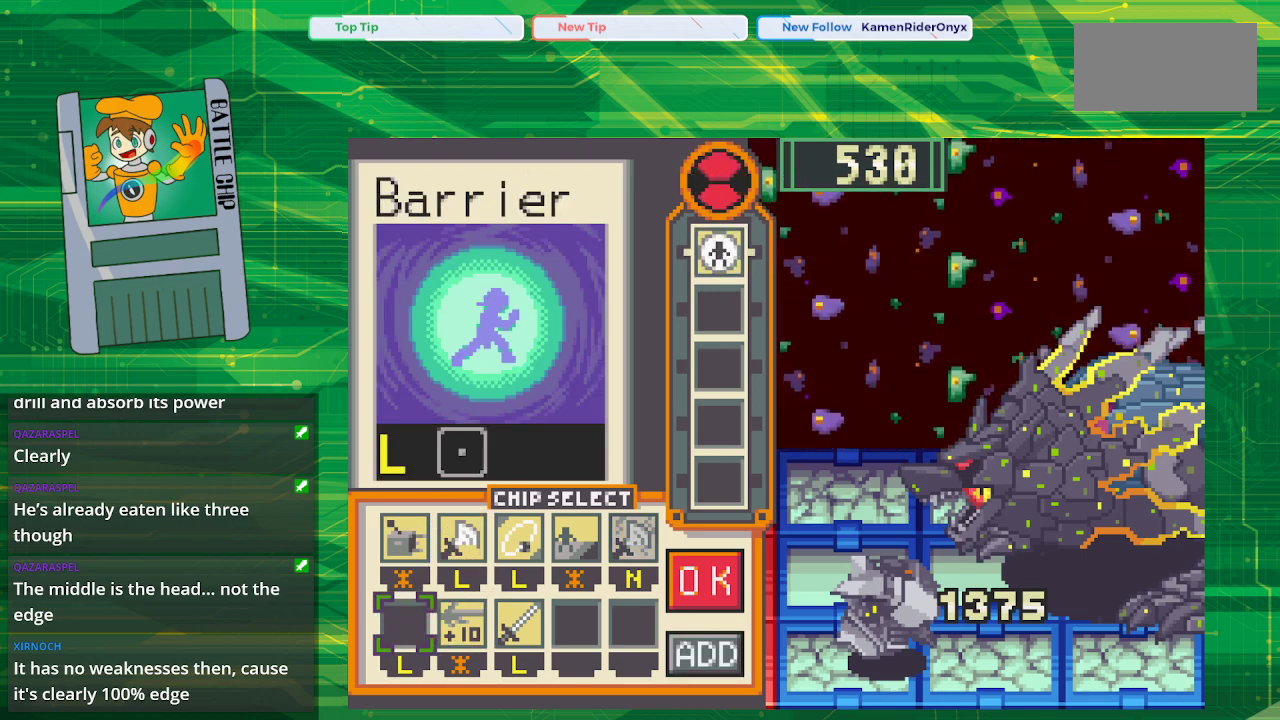
{"buttons": [], "events": []}
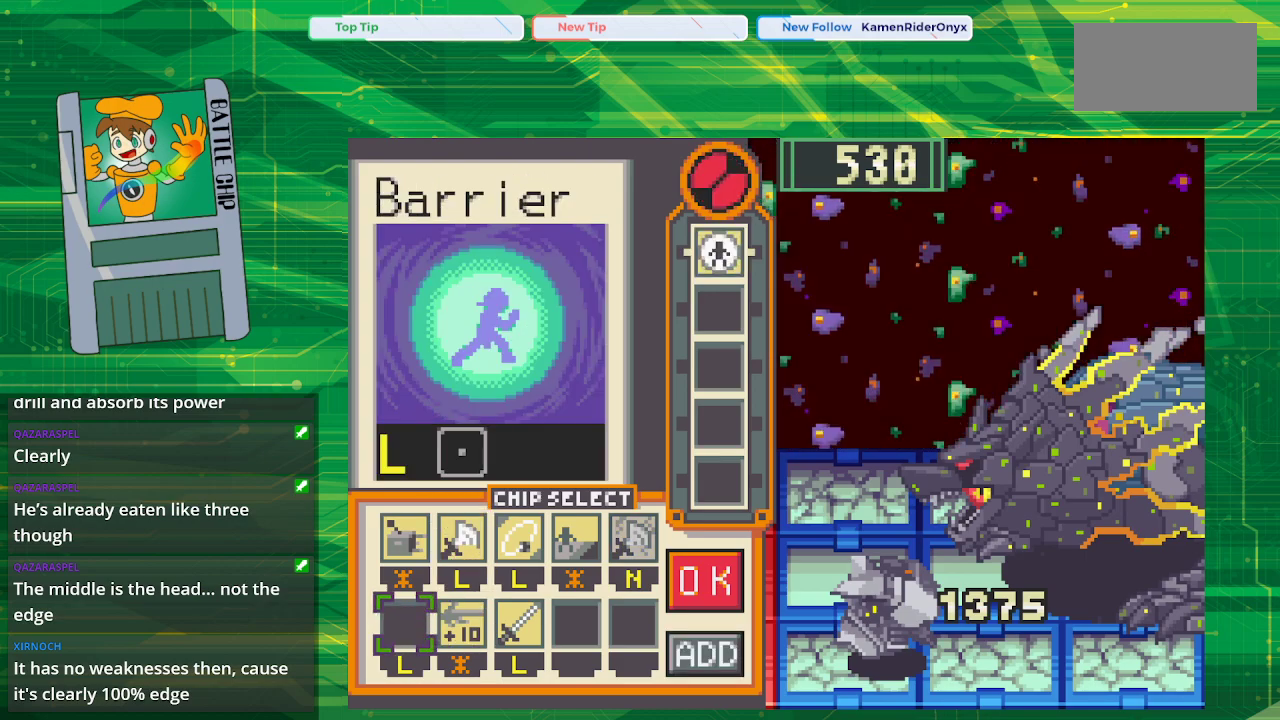
{"buttons": [], "events": [[433, "DPAD_RIGHT", "down"], [483, "DPAD_RIGHT", "up"]]}
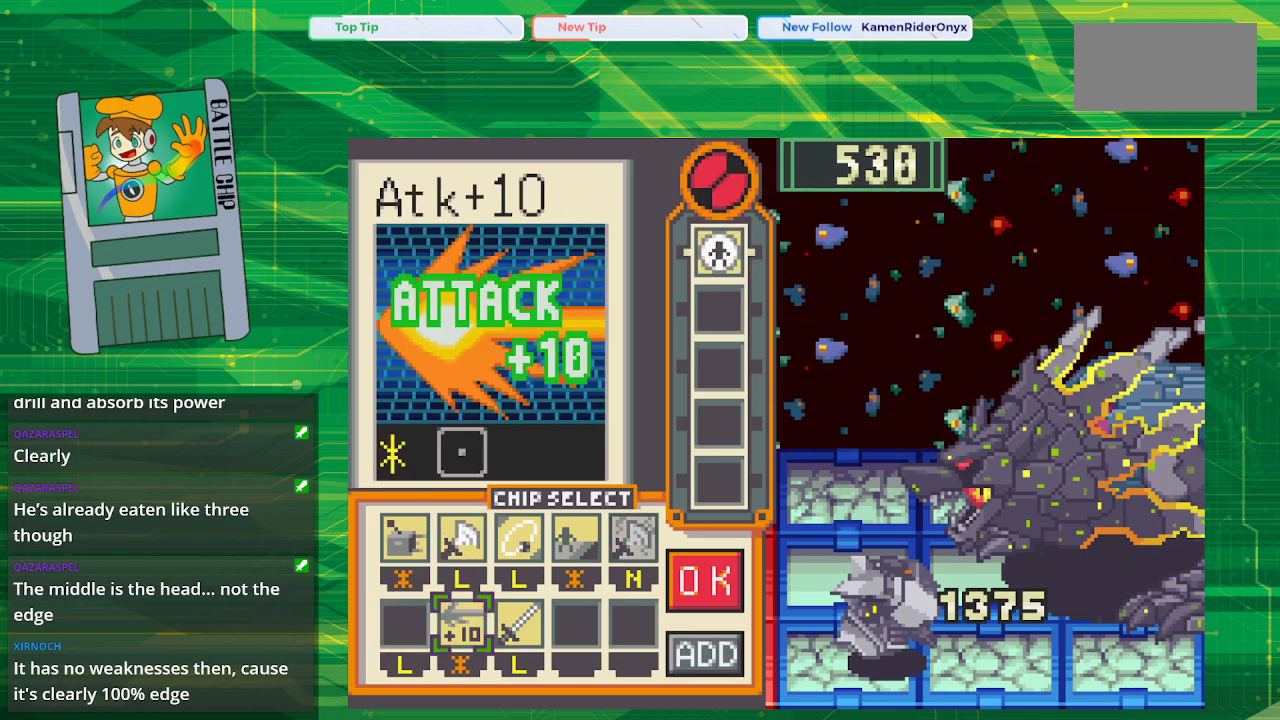
{"buttons": [], "events": [[83, "DPAD_RIGHT", "down"], [183, "DPAD_RIGHT", "up"], [233, "DPAD_RIGHT", "down"], [383, "DPAD_RIGHT", "up"]]}
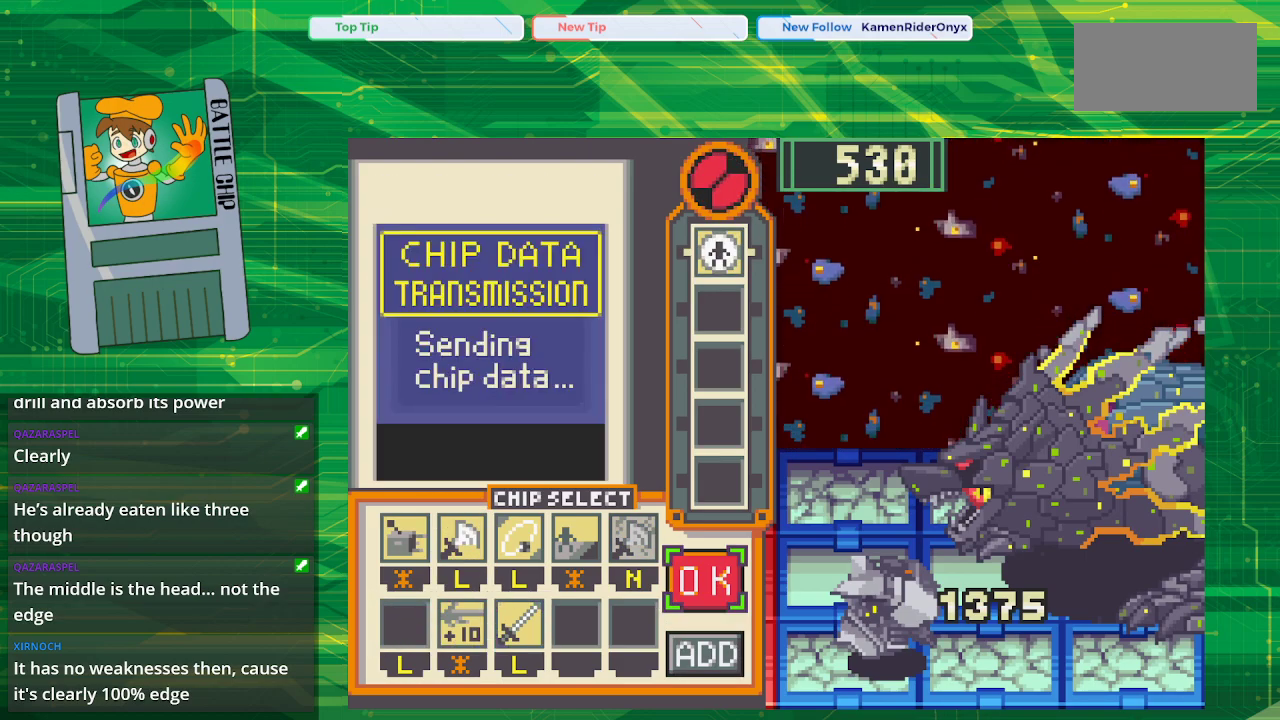
{"buttons": [], "events": [[200, "A", "down"], [350, "A", "up"]]}
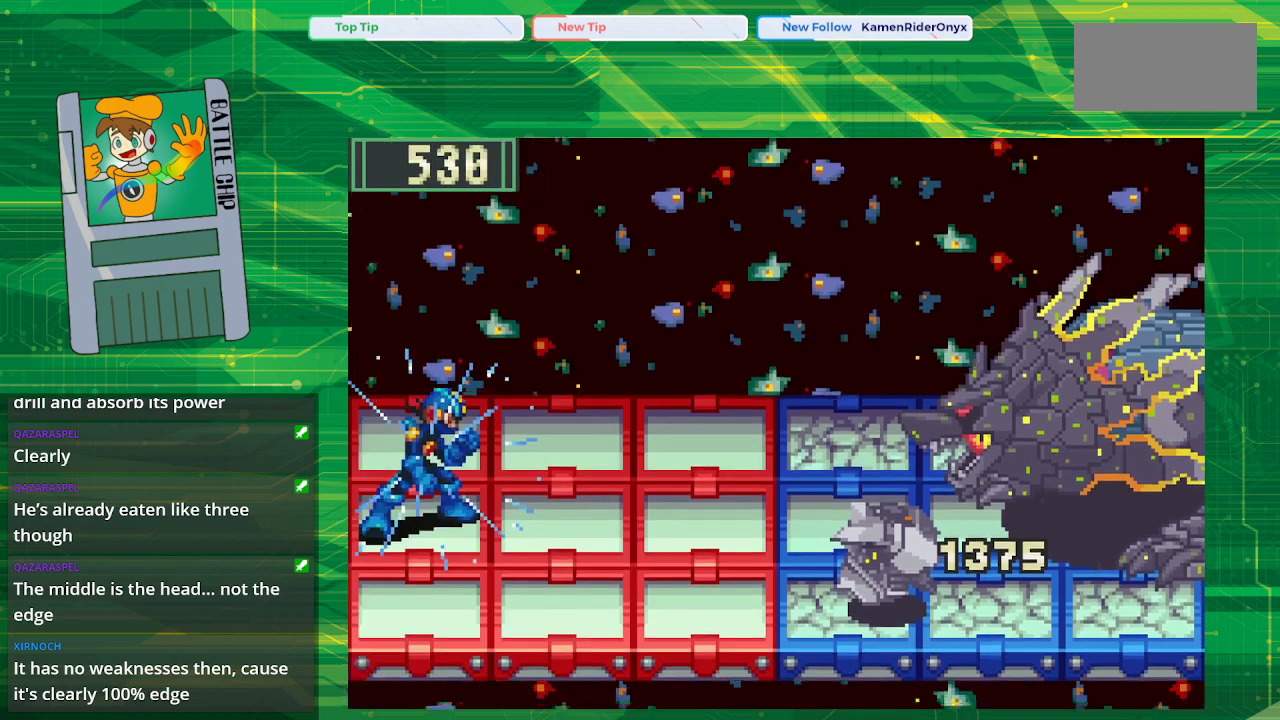
{"buttons": [], "events": []}
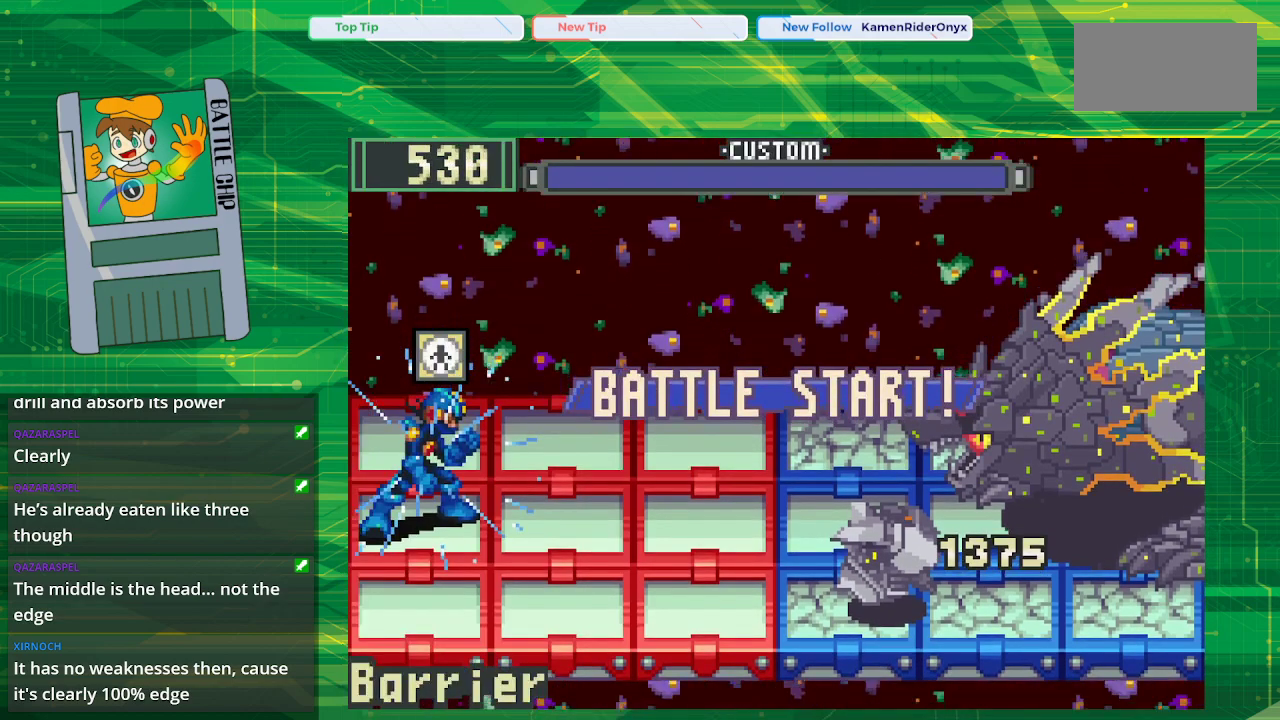
{"buttons": [], "events": []}
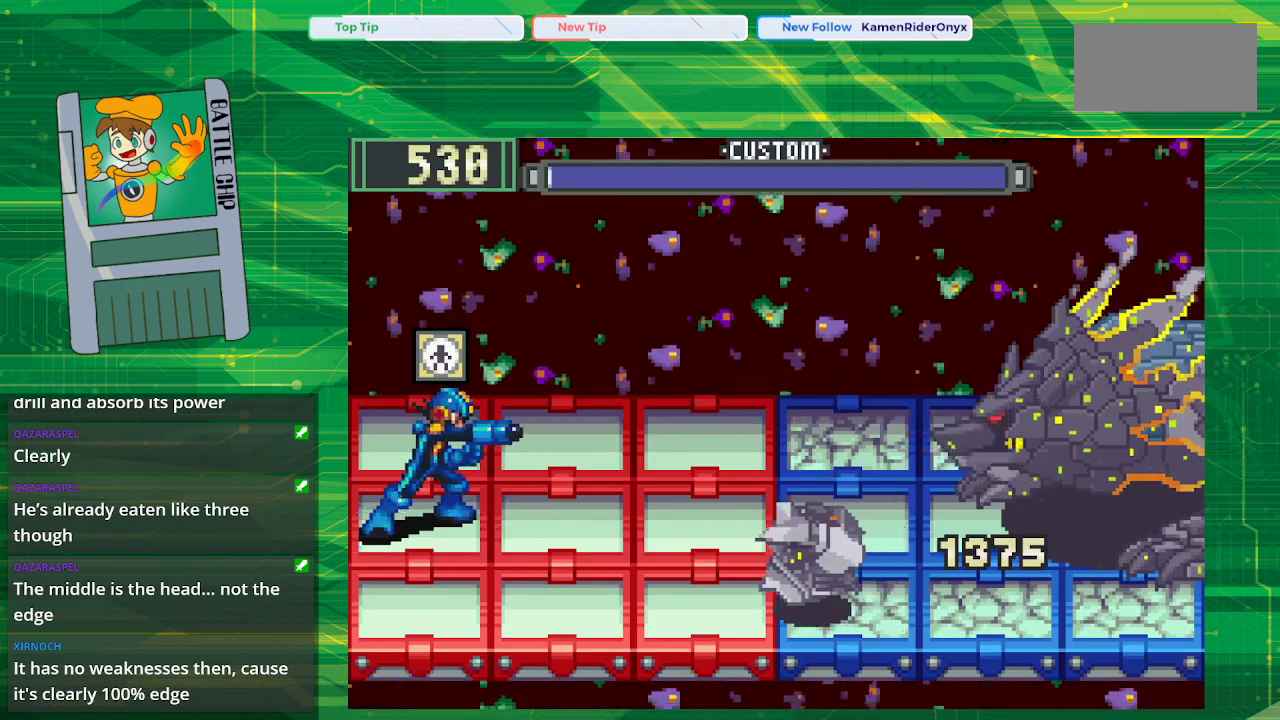
{"buttons": [], "events": []}
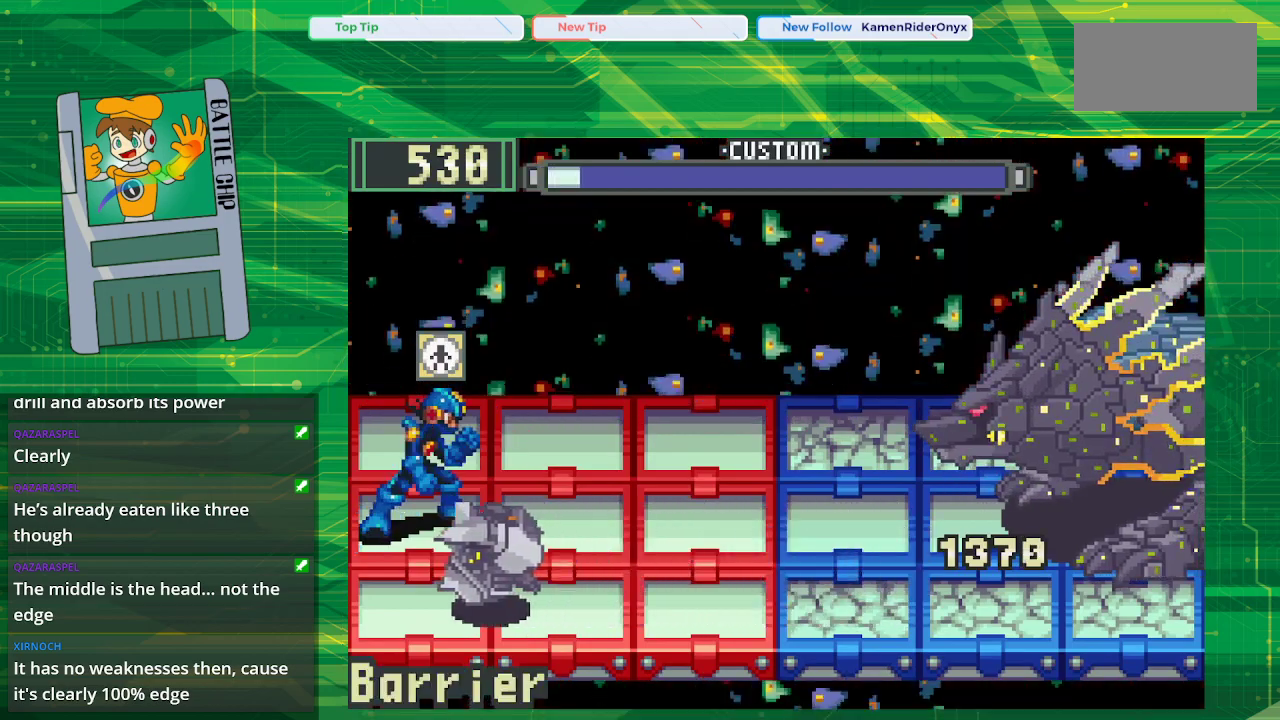
{"buttons": [], "events": [[50, "A", "down"], [250, "A", "up"]]}
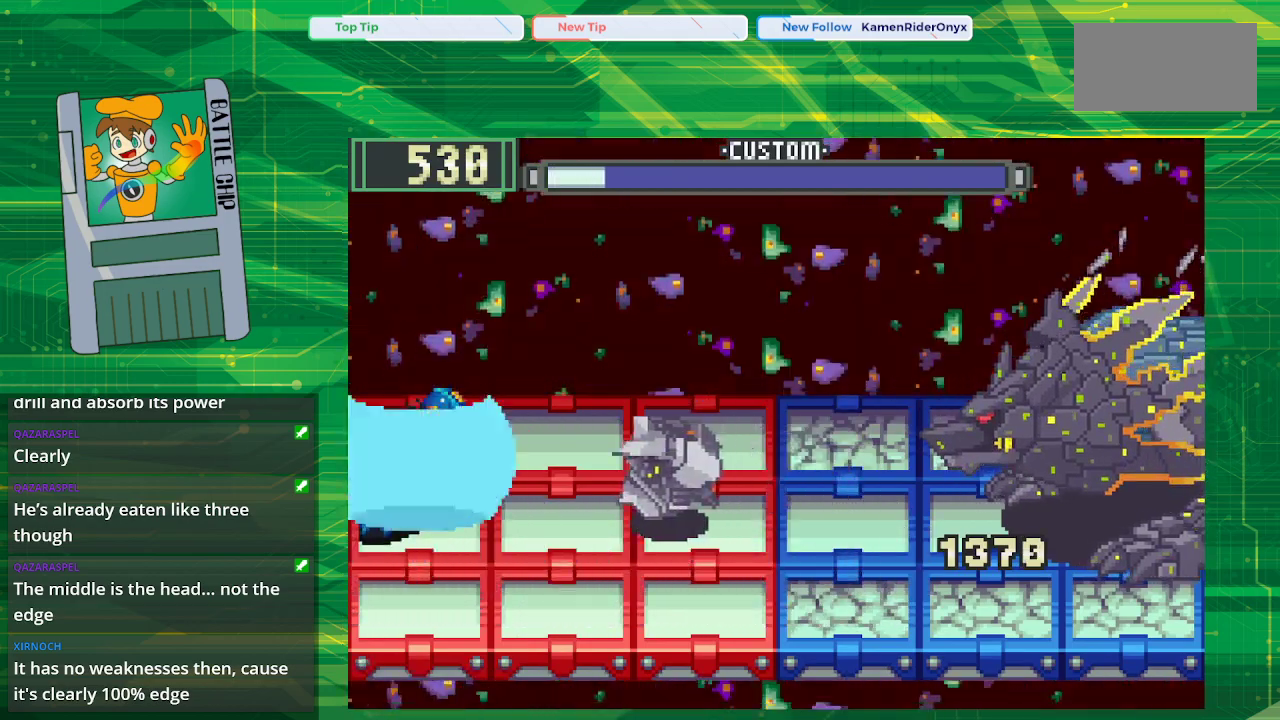
{"buttons": ["B"], "events": [[83, "B", "down"], [117, "DPAD_UP", "down"], [267, "DPAD_UP", "up"]]}
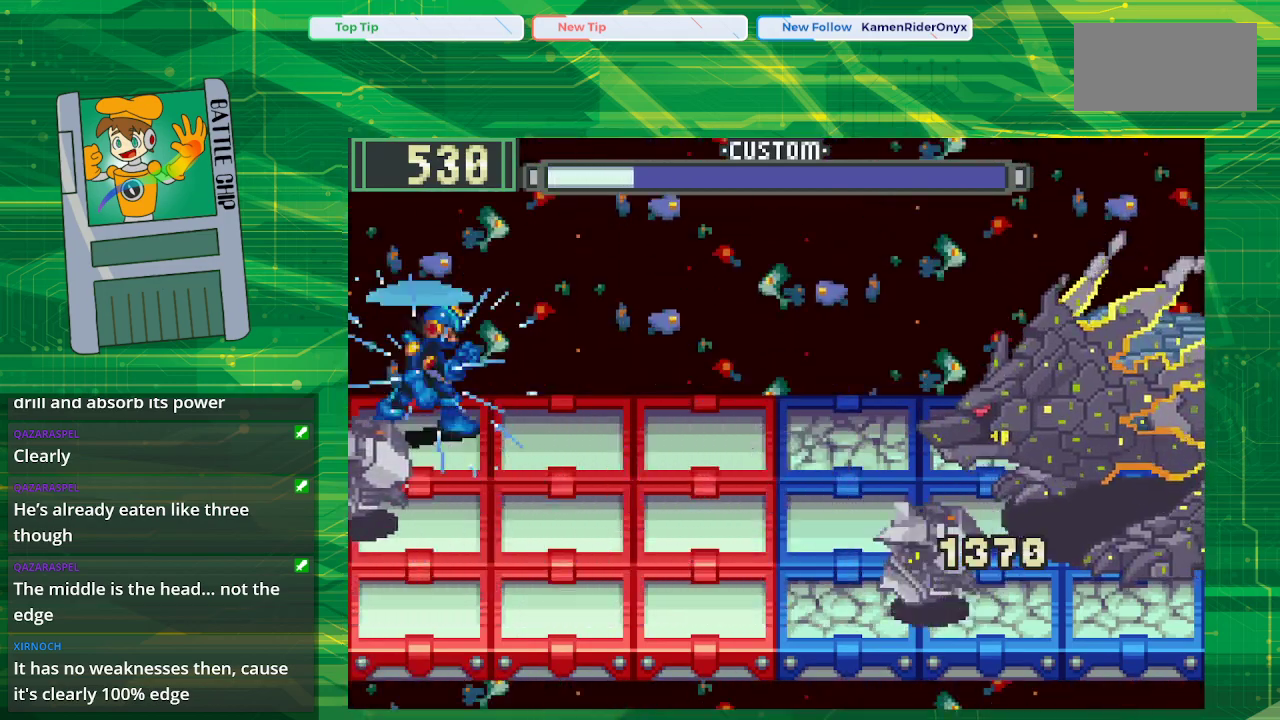
{"buttons": ["B"], "events": []}
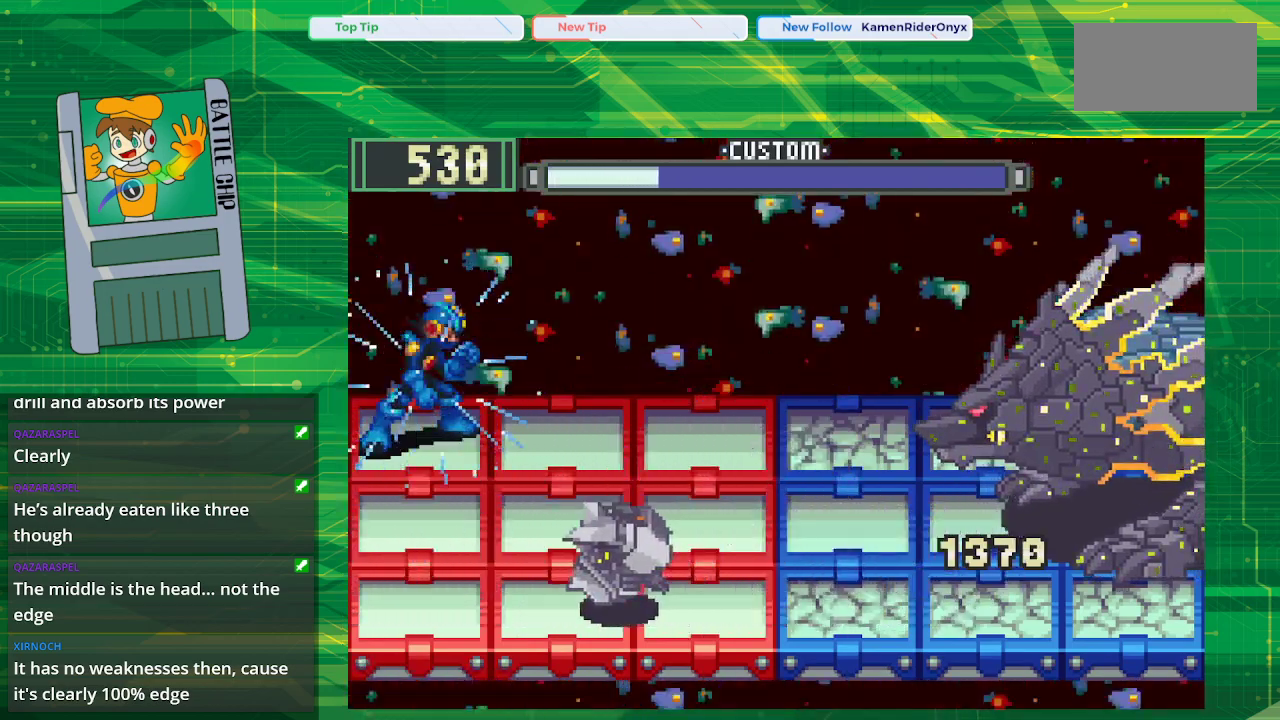
{"buttons": ["B"], "events": []}
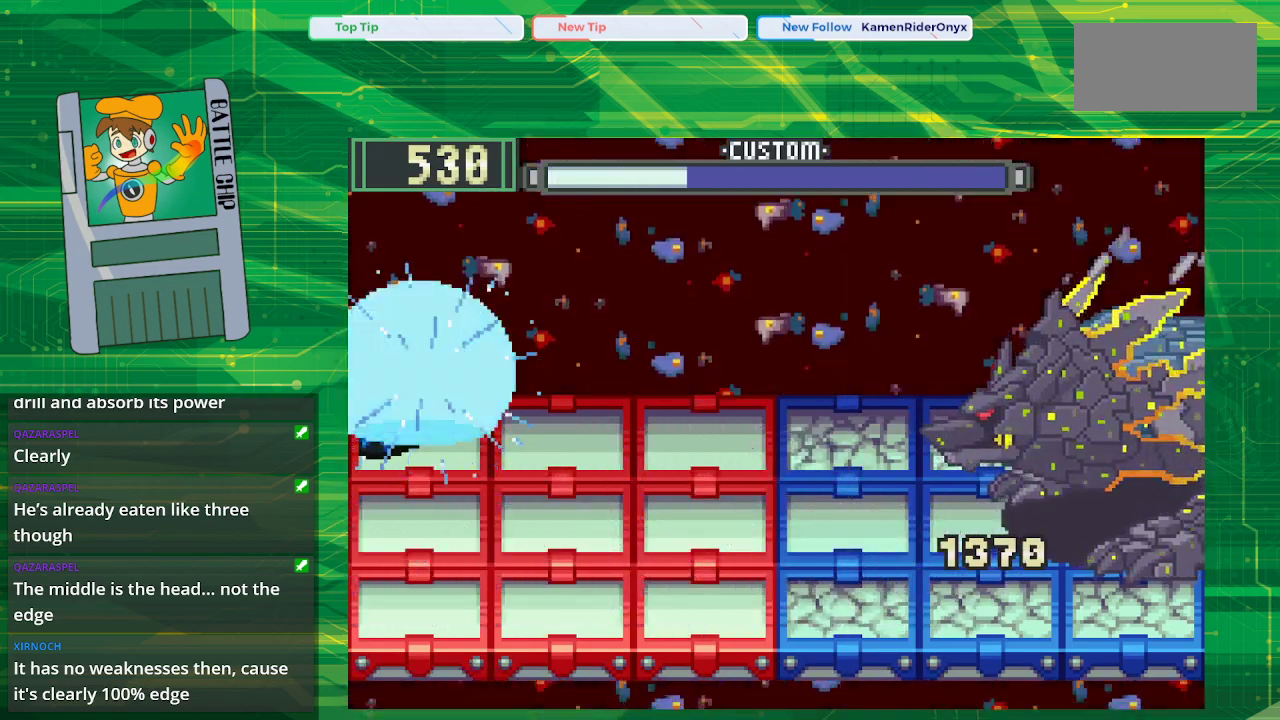
{"buttons": ["B"], "events": []}
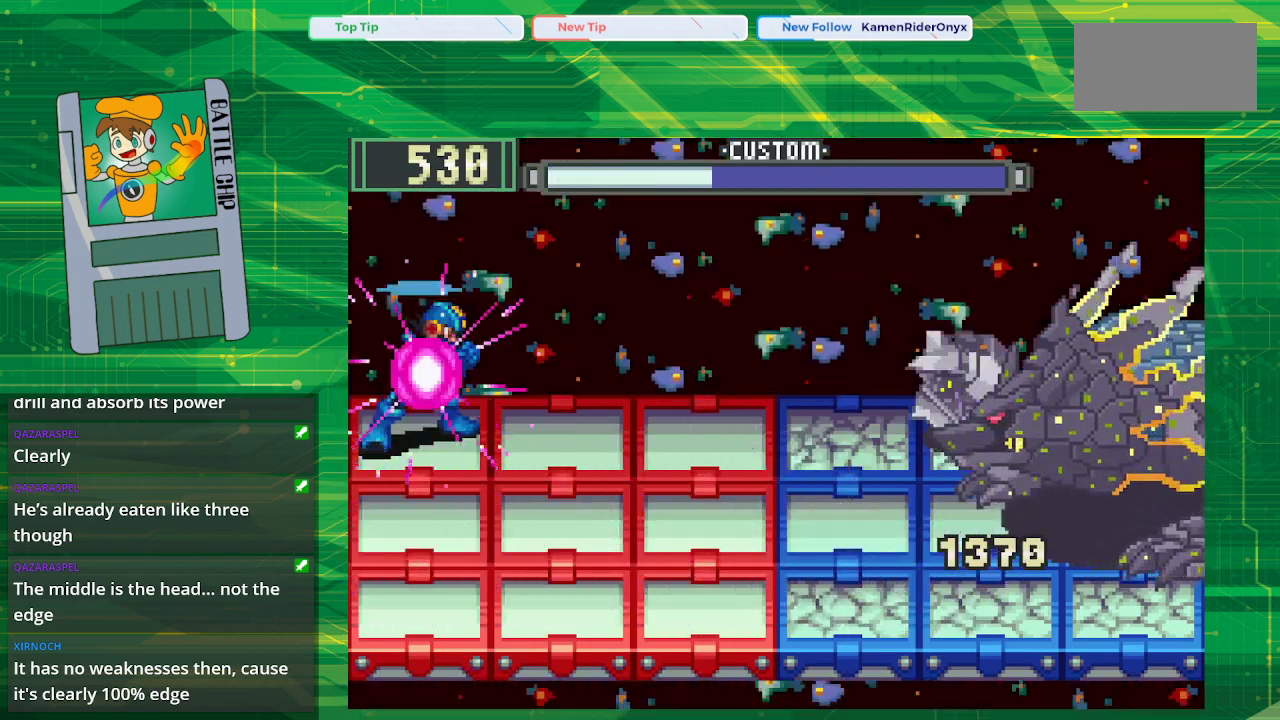
{"buttons": [], "events": [[450, "B", "up"]]}
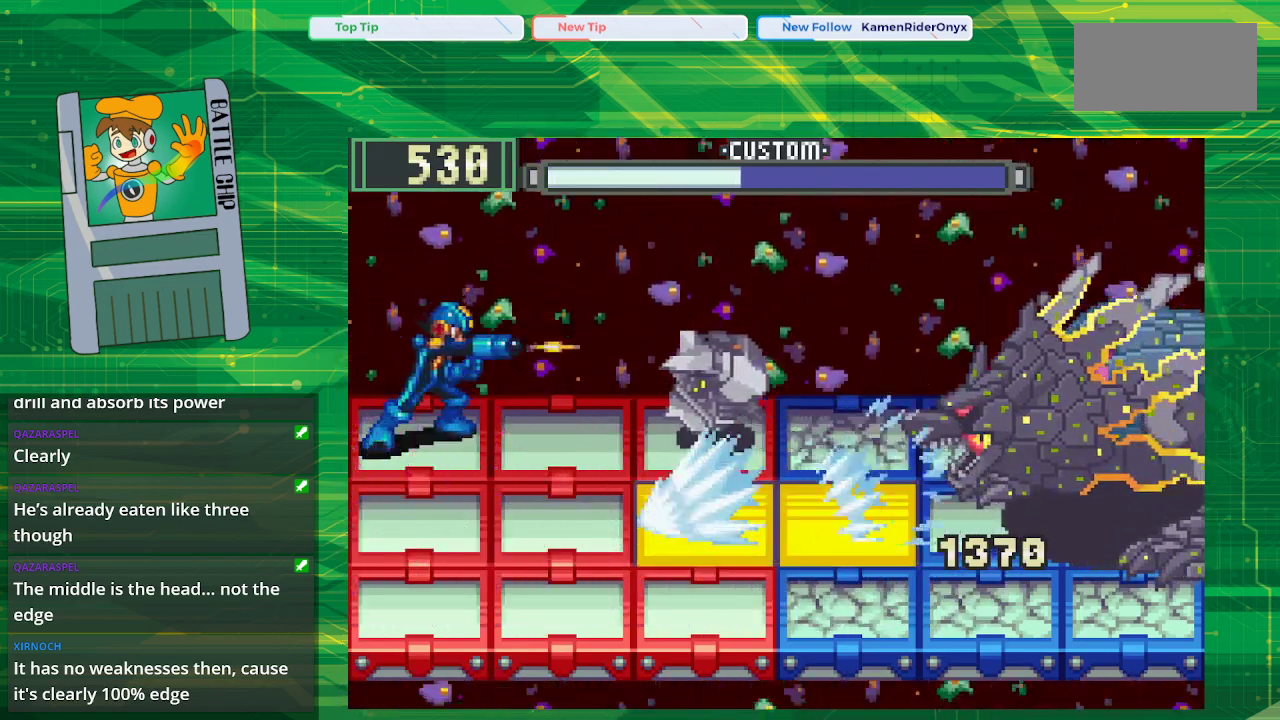
{"buttons": ["B"], "events": [[50, "B", "down"]]}
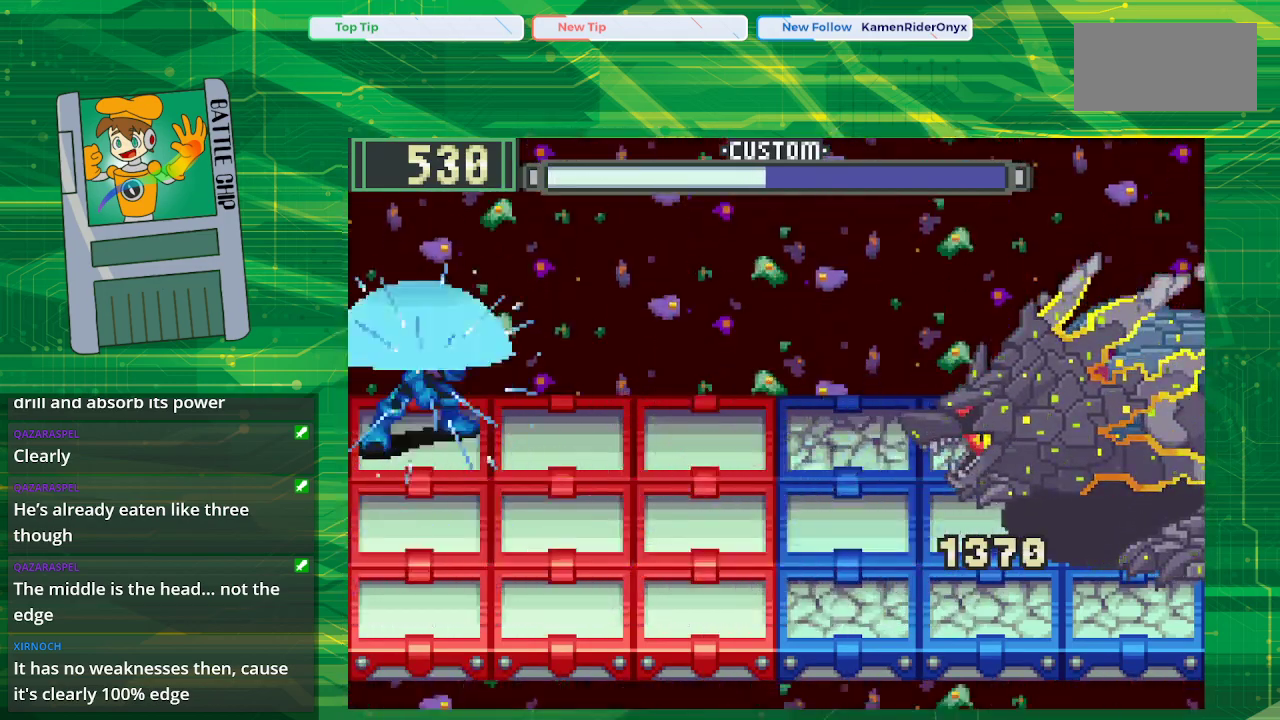
{"buttons": [], "events": [[167, "DPAD_DOWN", "down"], [283, "DPAD_DOWN", "up"], [300, "B", "up"], [367, "B", "down"], [467, "B", "up"]]}
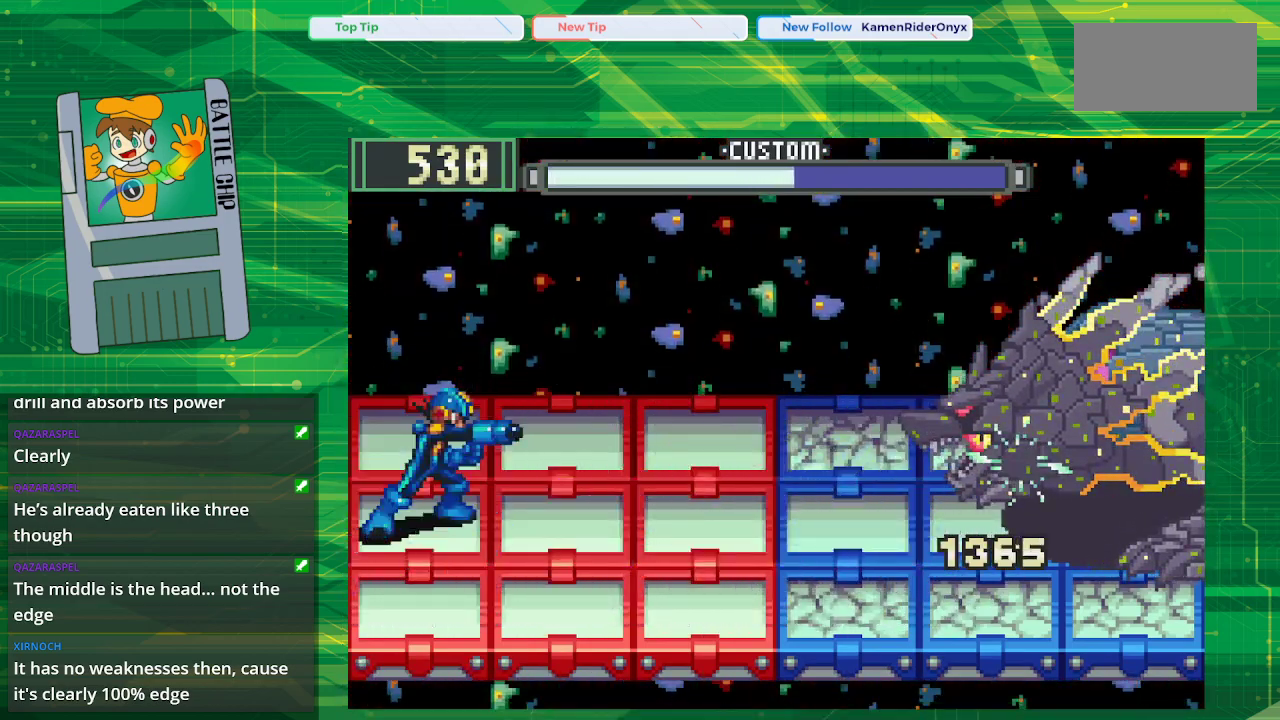
{"buttons": ["B"], "events": [[67, "B", "down"]]}